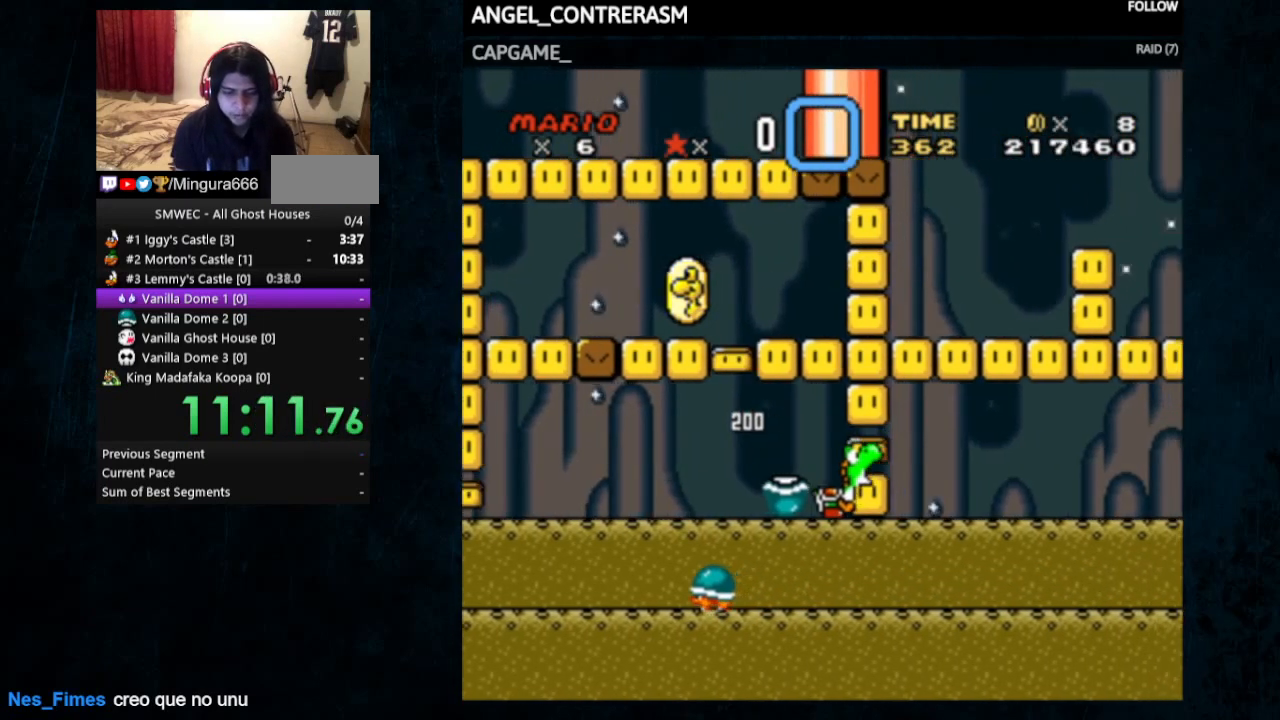
Gameplay with a controller (Nintendo layout); each line is a JSON object with the inputs held at the frame after it. "events" lists button and stick changes between this image and that frame as [ms after this image, input, new state], when the widget could be followed in between. Not read: L1 L3 R1 R3.
{"buttons": ["Y", "DPAD_RIGHT"], "events": [[67, "DPAD_UP", "down"], [133, "DPAD_UP", "up"], [367, "DPAD_LEFT", "up"], [400, "DPAD_RIGHT", "down"]]}
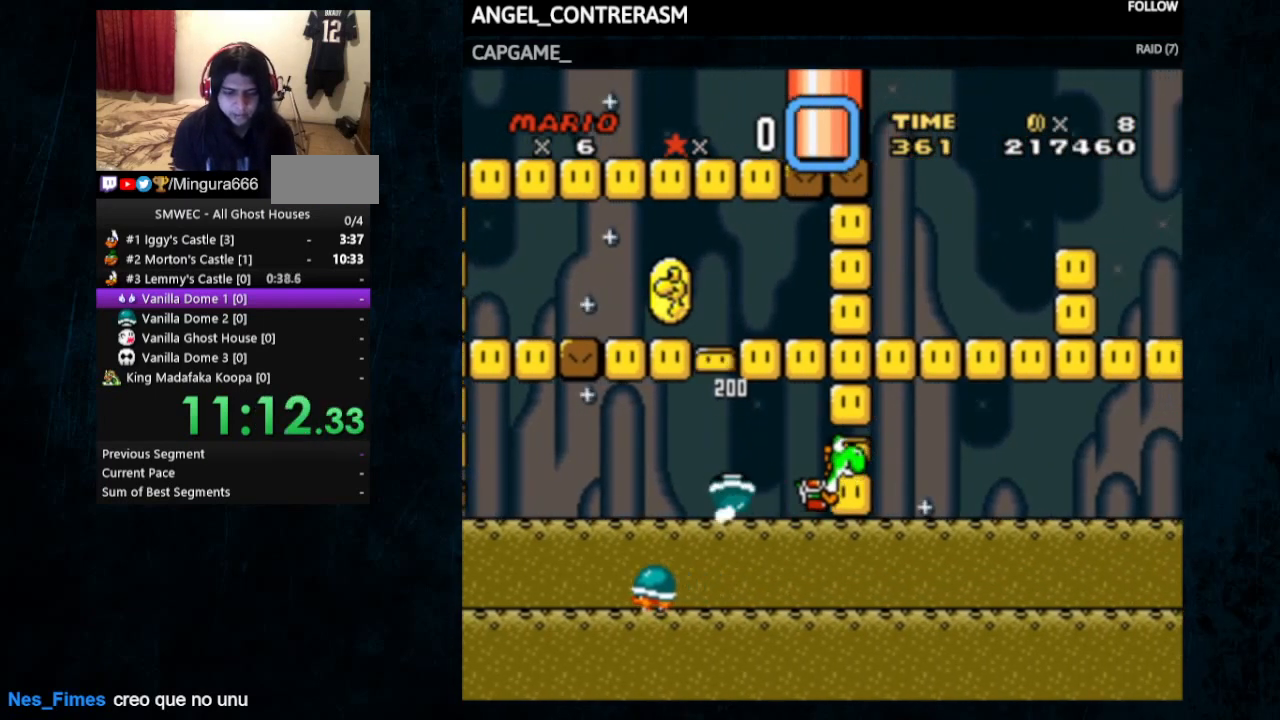
{"buttons": ["Y"], "events": [[33, "DPAD_RIGHT", "up"], [133, "DPAD_LEFT", "down"], [200, "DPAD_LEFT", "up"], [367, "DPAD_LEFT", "down"], [467, "DPAD_LEFT", "up"]]}
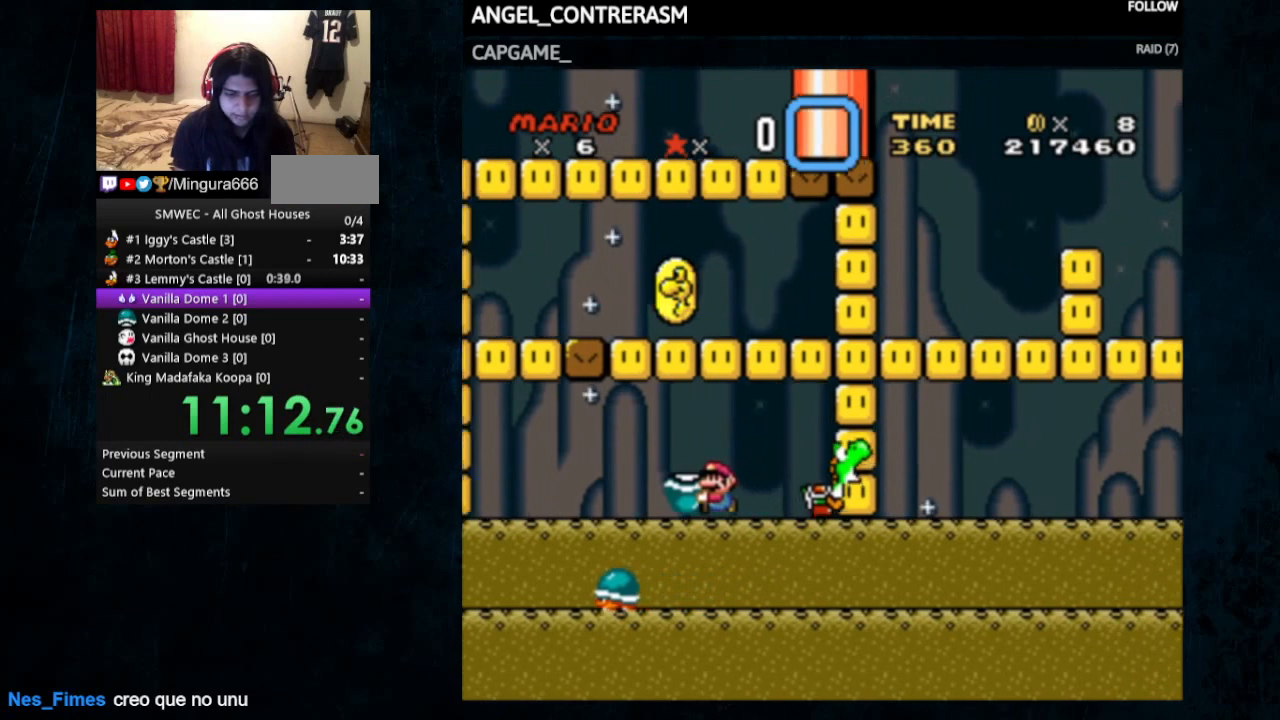
{"buttons": ["Y"], "events": [[267, "B", "down"], [400, "B", "up"]]}
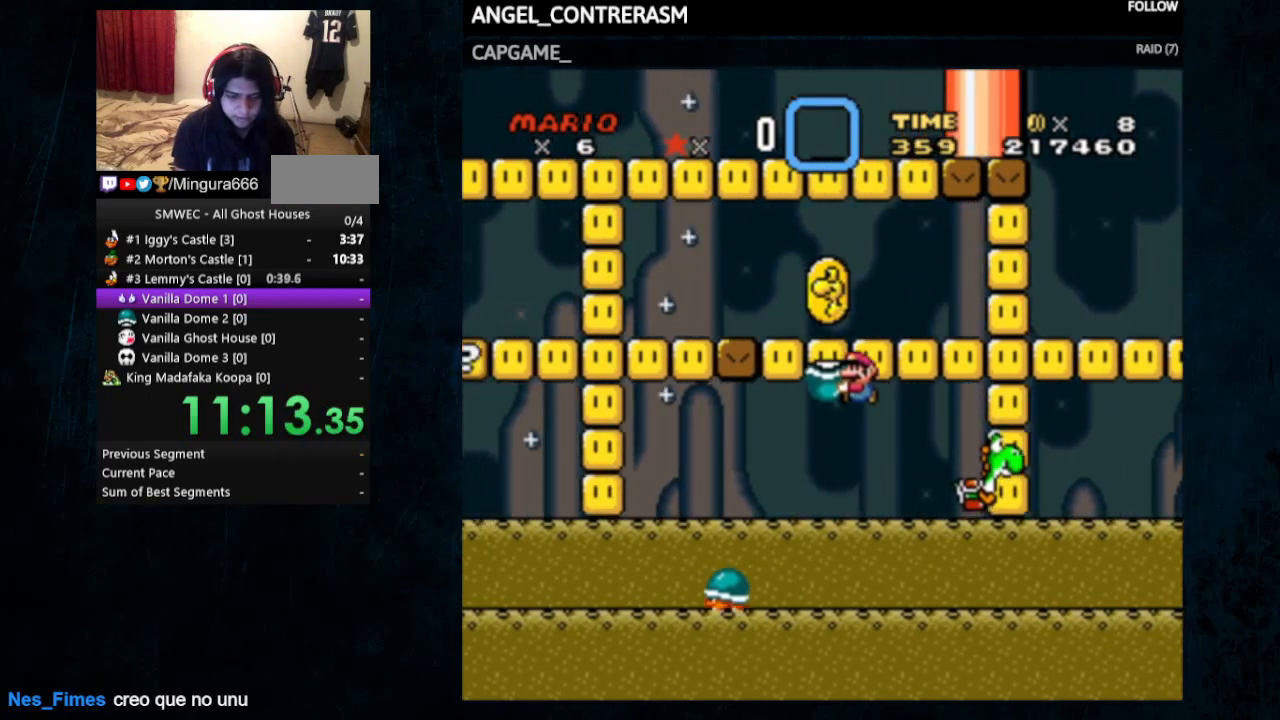
{"buttons": ["B", "Y"], "events": [[433, "B", "down"]]}
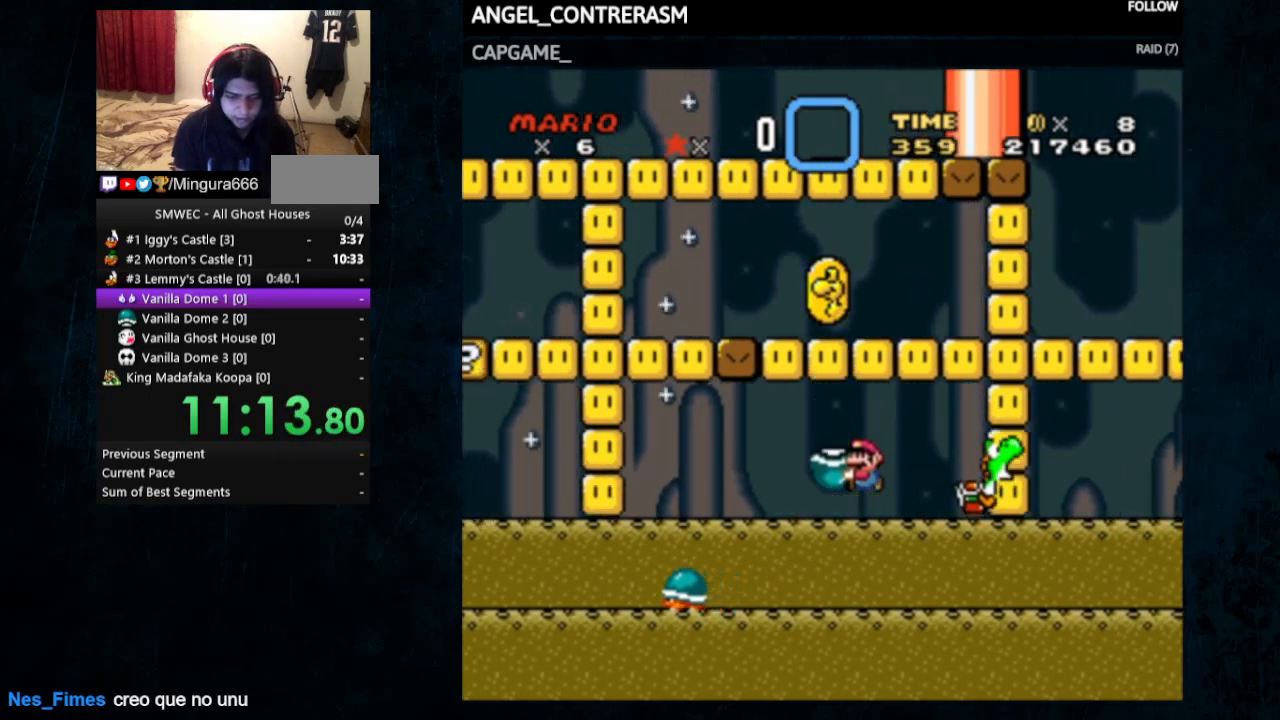
{"buttons": ["Y"], "events": [[33, "B", "up"], [300, "DPAD_UP", "down"], [333, "Y", "up"], [367, "Y", "down"], [400, "DPAD_UP", "up"]]}
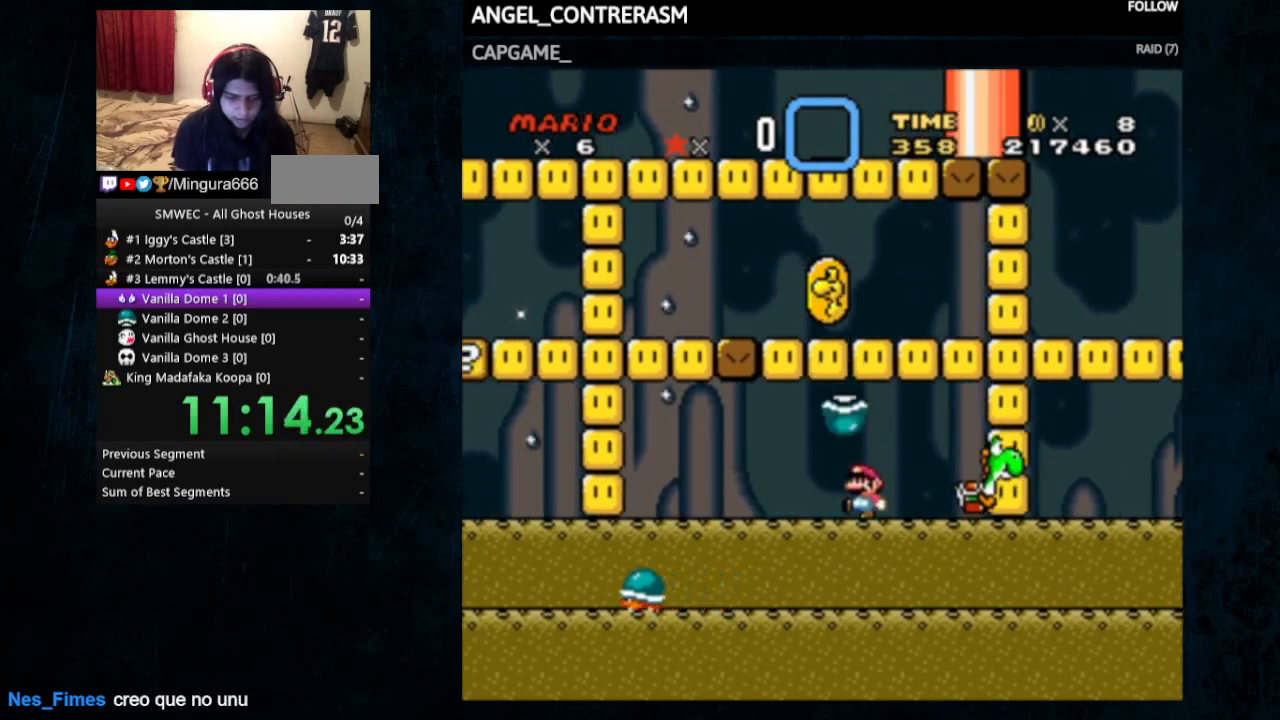
{"buttons": [], "events": [[267, "DPAD_DOWN", "down"], [400, "Y", "up"], [467, "DPAD_DOWN", "up"]]}
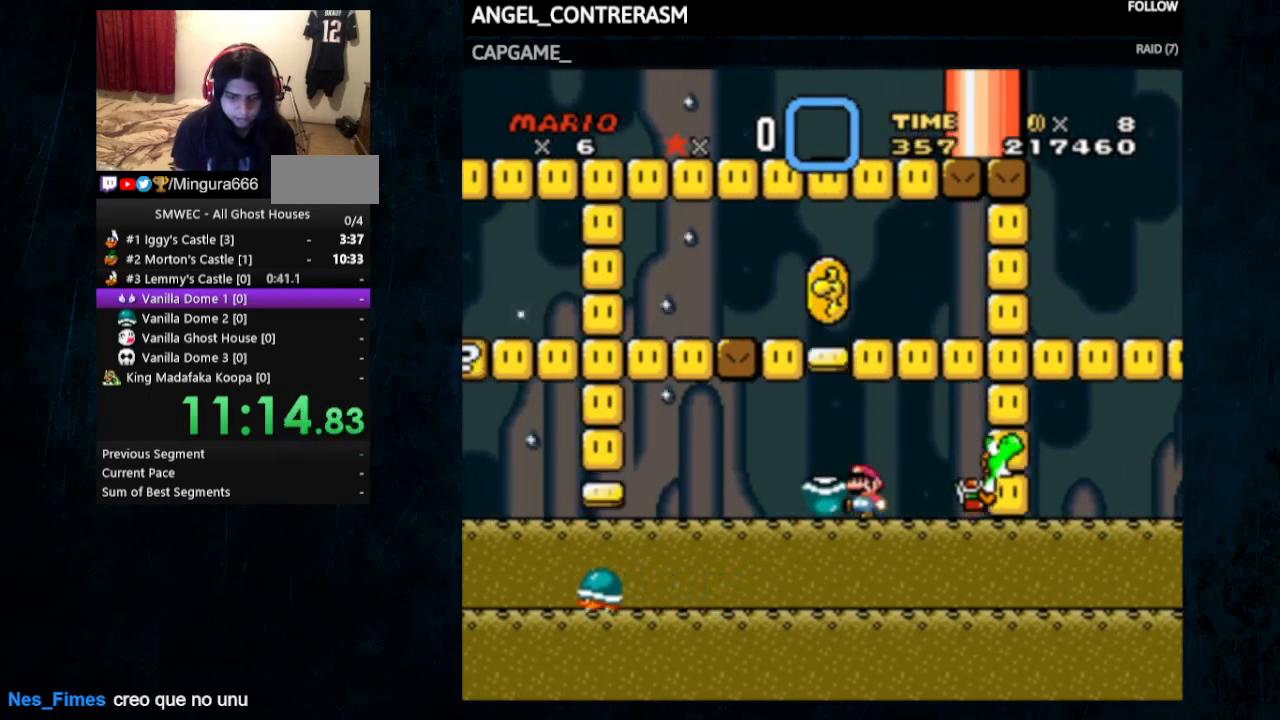
{"buttons": ["Y"], "events": [[100, "Y", "down"], [233, "B", "down"], [367, "B", "up"]]}
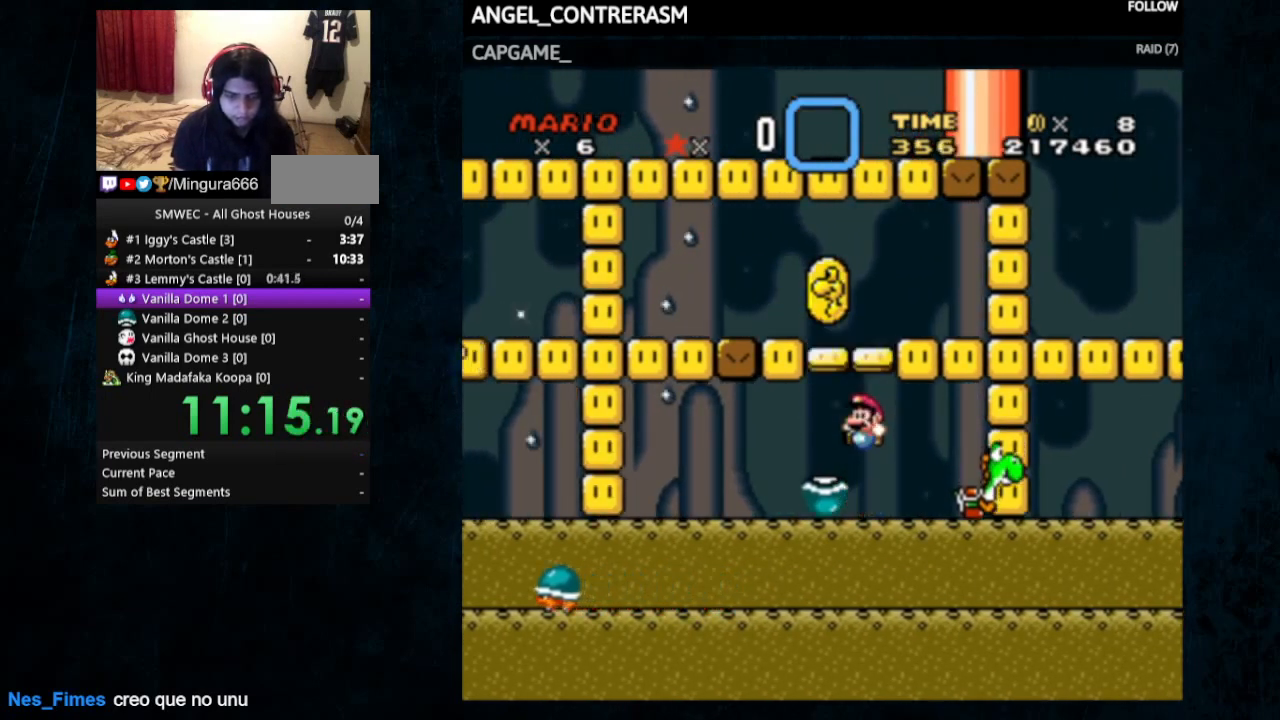
{"buttons": ["Y"], "events": [[233, "DPAD_LEFT", "down"], [467, "DPAD_LEFT", "up"]]}
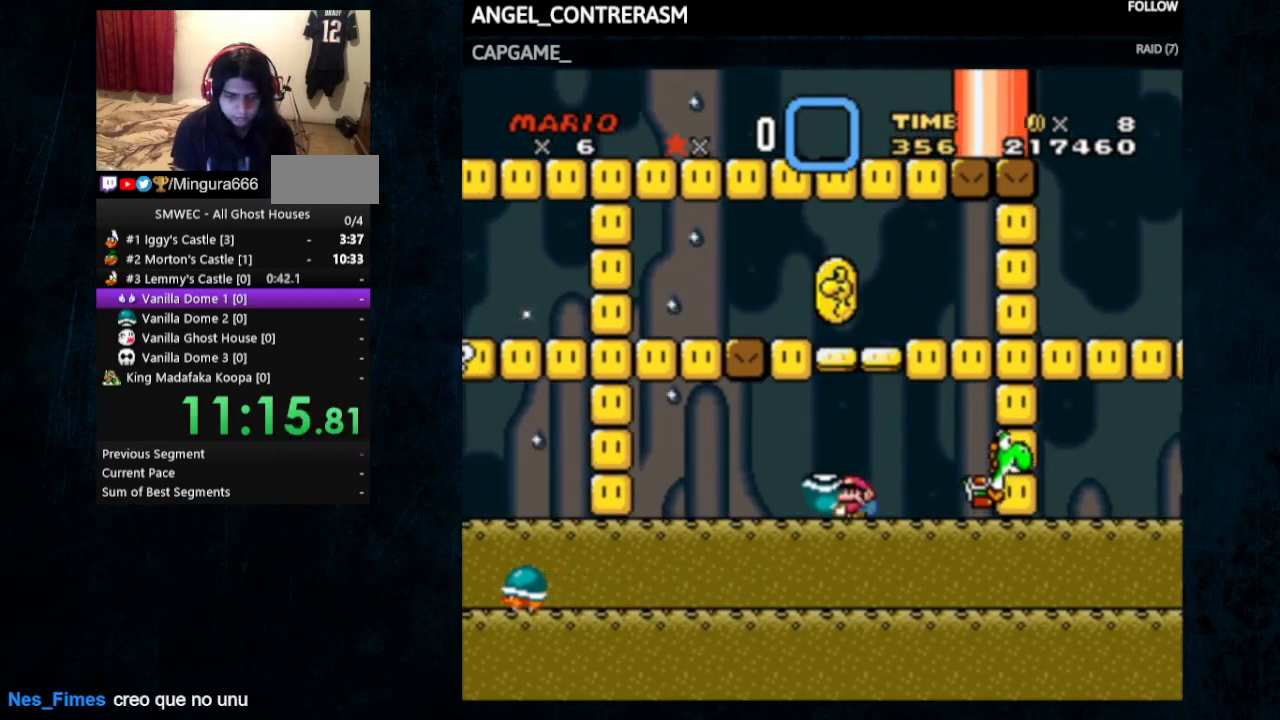
{"buttons": ["Y", "DPAD_UP", "DPAD_RIGHT"], "events": [[167, "DPAD_LEFT", "down"], [300, "B", "down"], [400, "B", "up"], [433, "DPAD_UP", "down"], [467, "DPAD_LEFT", "up"], [500, "DPAD_RIGHT", "down"]]}
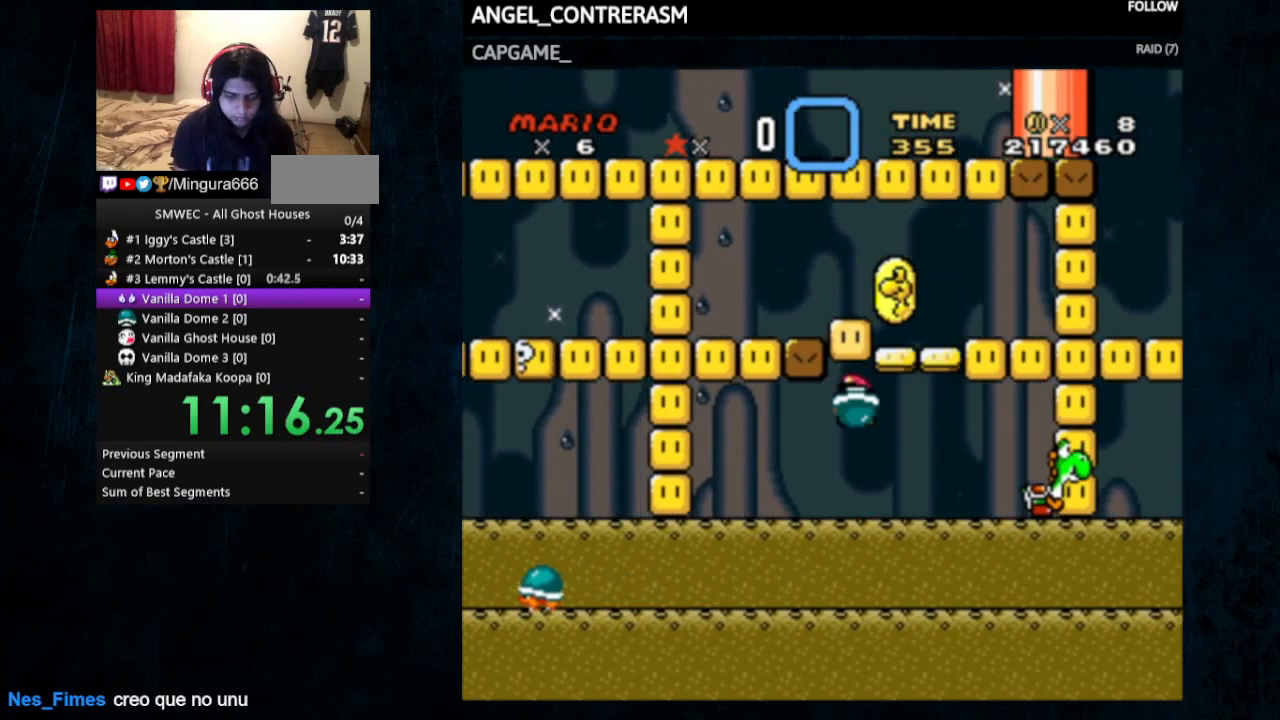
{"buttons": ["B", "Y", "DPAD_UP", "DPAD_RIGHT"], "events": [[100, "DPAD_LEFT", "down"], [100, "DPAD_RIGHT", "up"], [133, "DPAD_UP", "up"], [333, "B", "down"], [400, "DPAD_UP", "down"], [433, "DPAD_LEFT", "up"], [467, "DPAD_RIGHT", "down"]]}
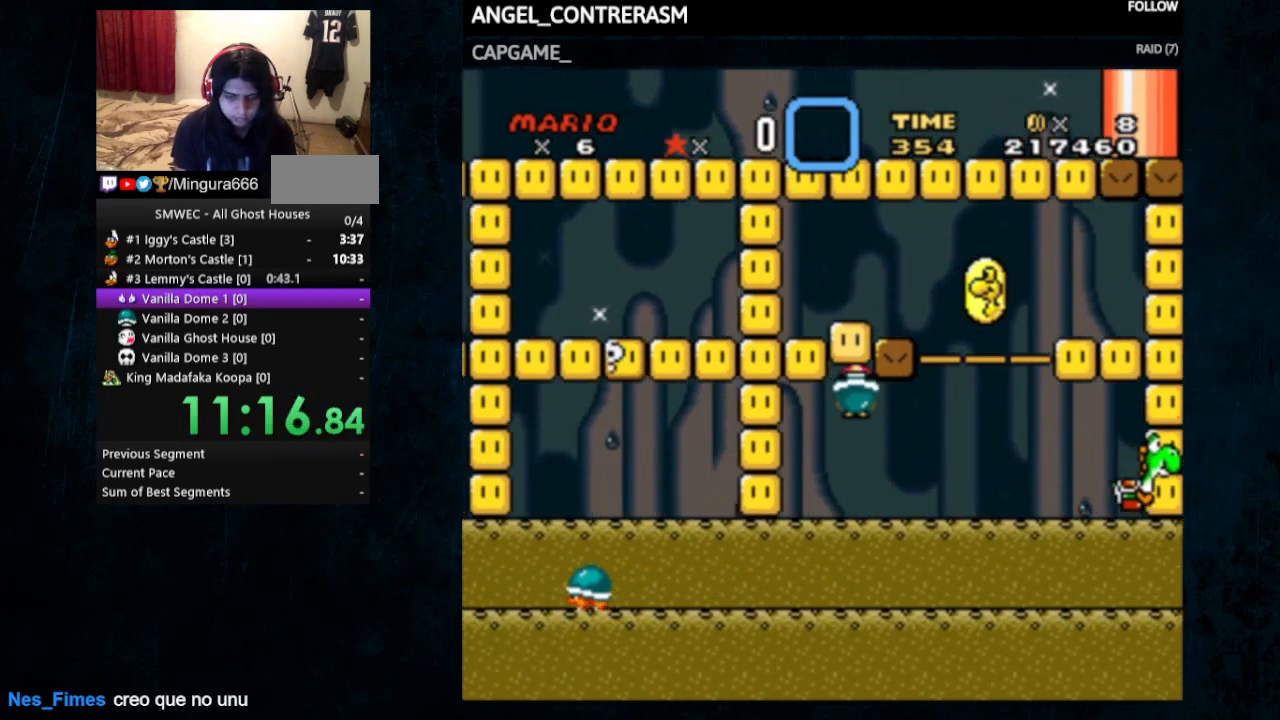
{"buttons": ["Y", "DPAD_UP", "DPAD_RIGHT"], "events": [[33, "B", "up"], [100, "DPAD_LEFT", "down"], [100, "DPAD_RIGHT", "up"], [133, "DPAD_UP", "up"], [300, "B", "down"], [400, "DPAD_LEFT", "up"], [400, "DPAD_UP", "down"], [433, "DPAD_RIGHT", "down"], [467, "B", "up"]]}
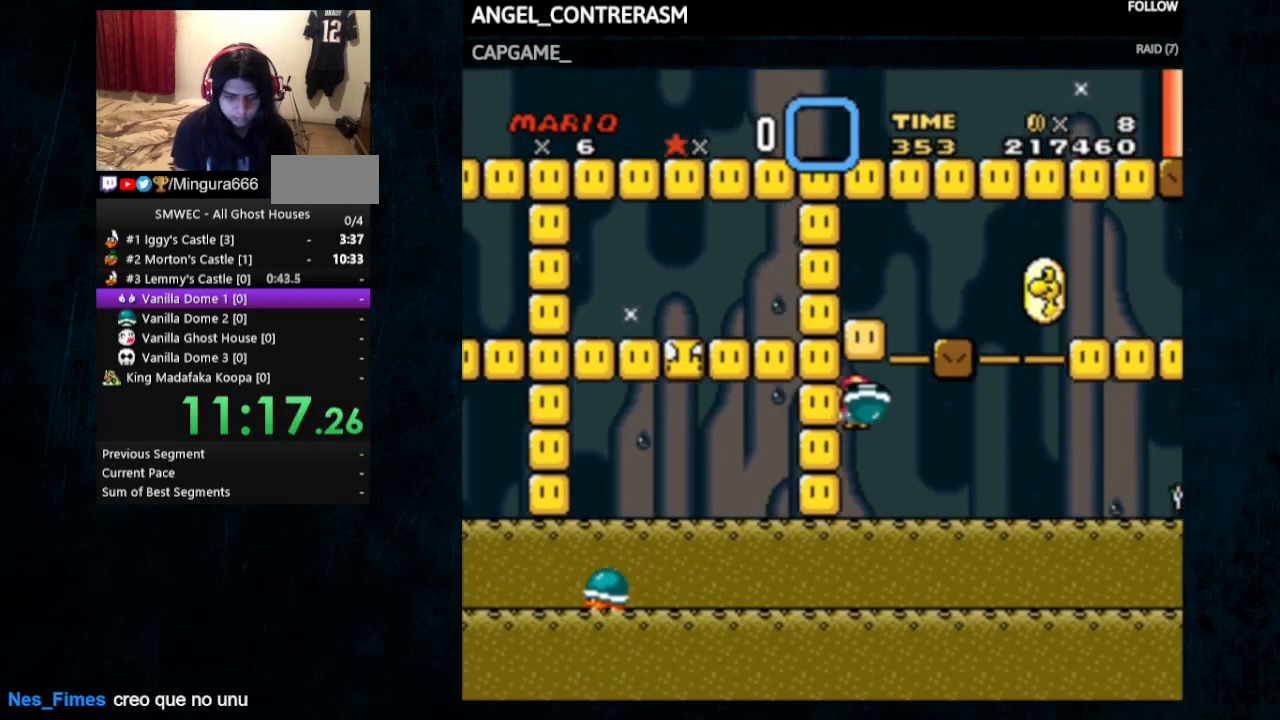
{"buttons": ["Y", "DPAD_UP", "DPAD_RIGHT"], "events": []}
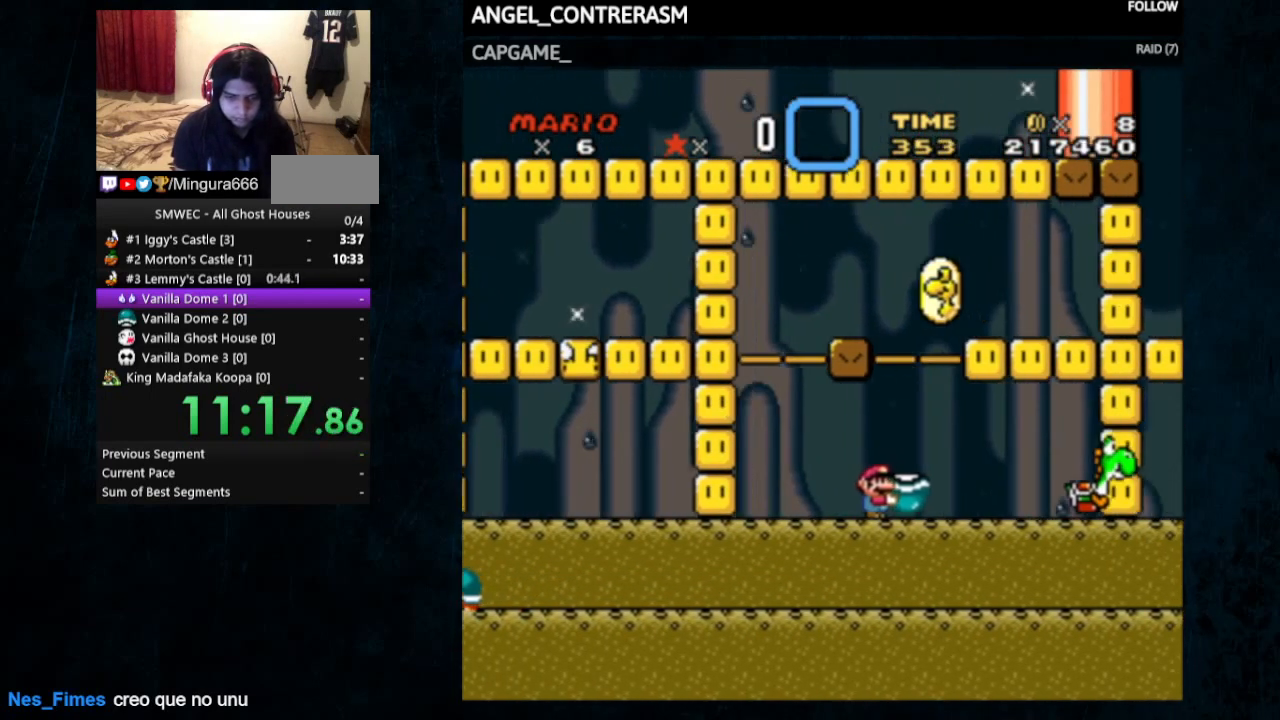
{"buttons": ["Y", "DPAD_LEFT"], "events": [[200, "B", "down"], [233, "DPAD_RIGHT", "up"], [233, "DPAD_UP", "up"], [267, "DPAD_LEFT", "down"], [300, "B", "up"]]}
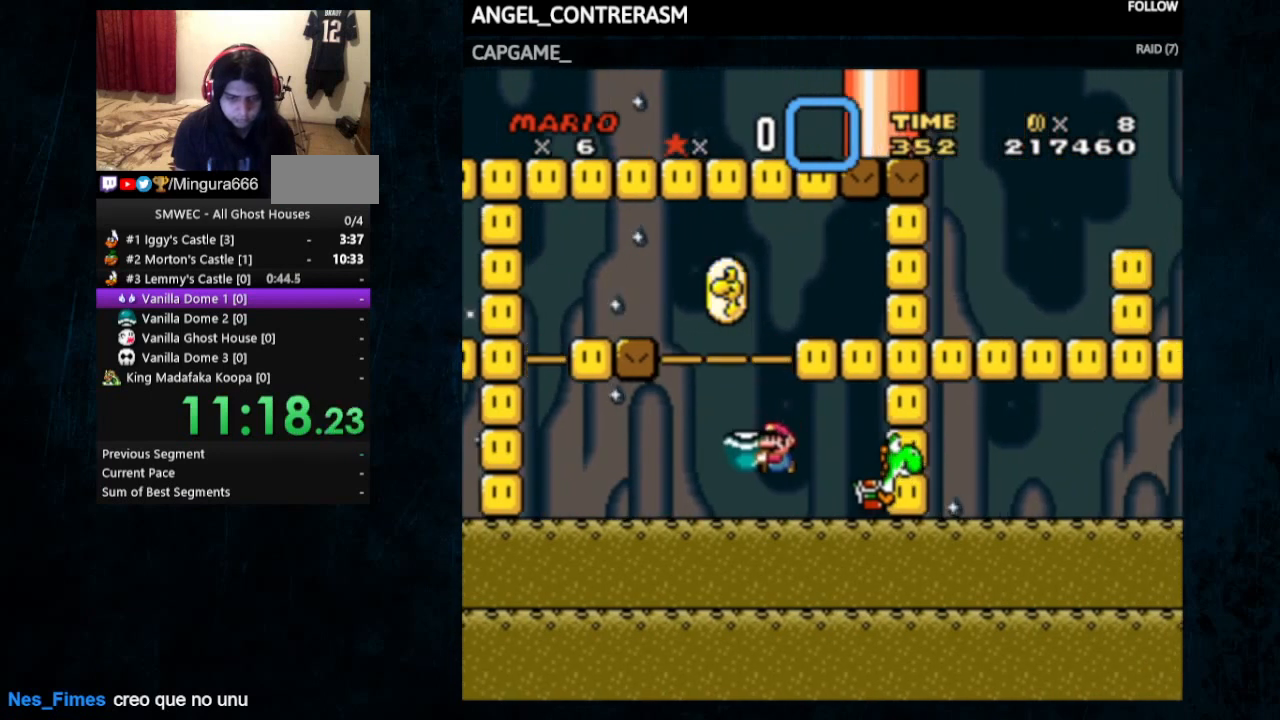
{"buttons": ["Y"], "events": [[400, "DPAD_LEFT", "up"], [400, "DPAD_RIGHT", "down"], [467, "DPAD_RIGHT", "up"]]}
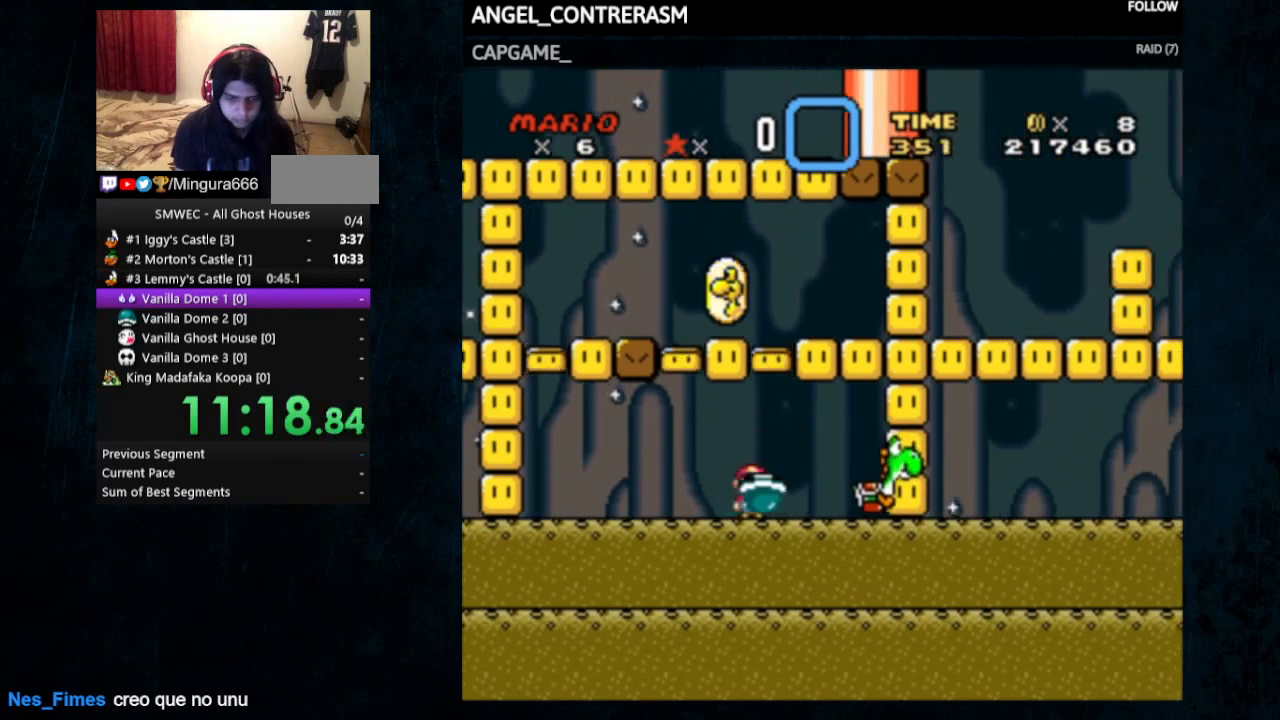
{"buttons": ["Y"], "events": [[233, "DPAD_LEFT", "down"], [267, "DPAD_LEFT", "up"]]}
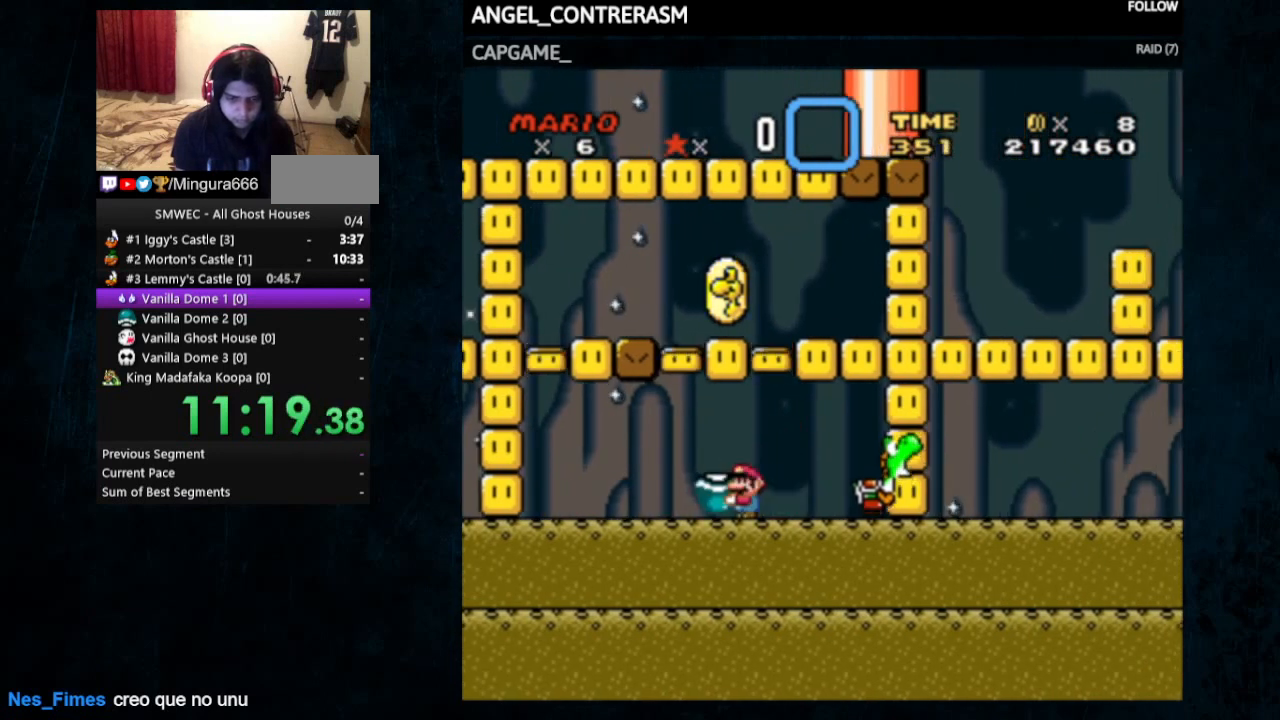
{"buttons": ["Y"], "events": [[33, "B", "down"], [133, "B", "up"], [367, "DPAD_LEFT", "down"], [367, "DPAD_UP", "down"], [433, "DPAD_LEFT", "up"], [433, "DPAD_UP", "up"]]}
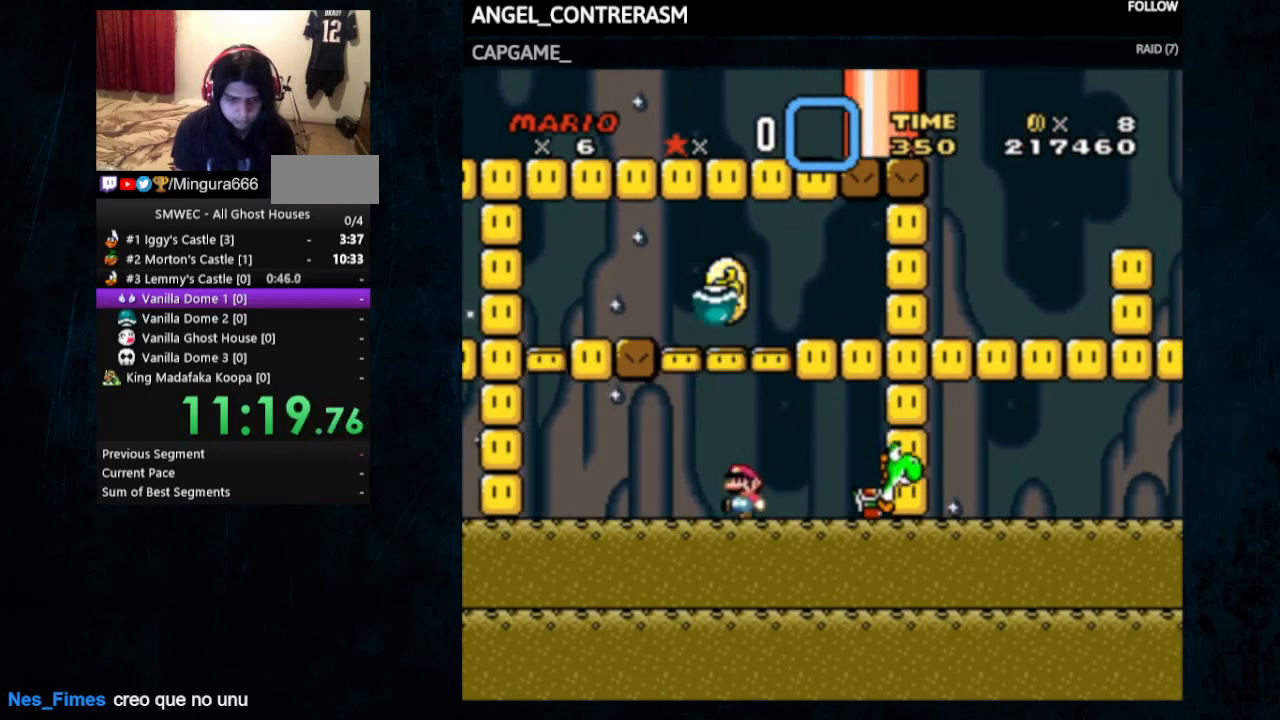
{"buttons": [], "events": [[167, "B", "down"], [267, "Y", "up"], [300, "B", "up"]]}
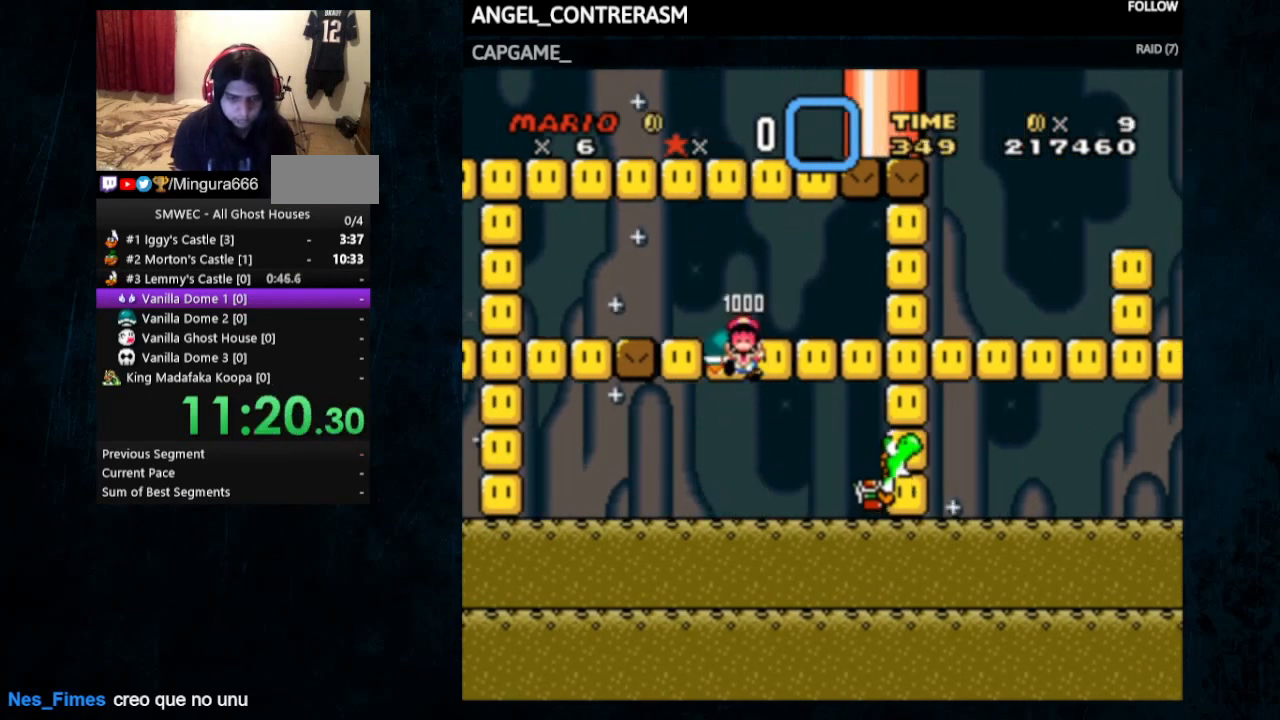
{"buttons": [], "events": []}
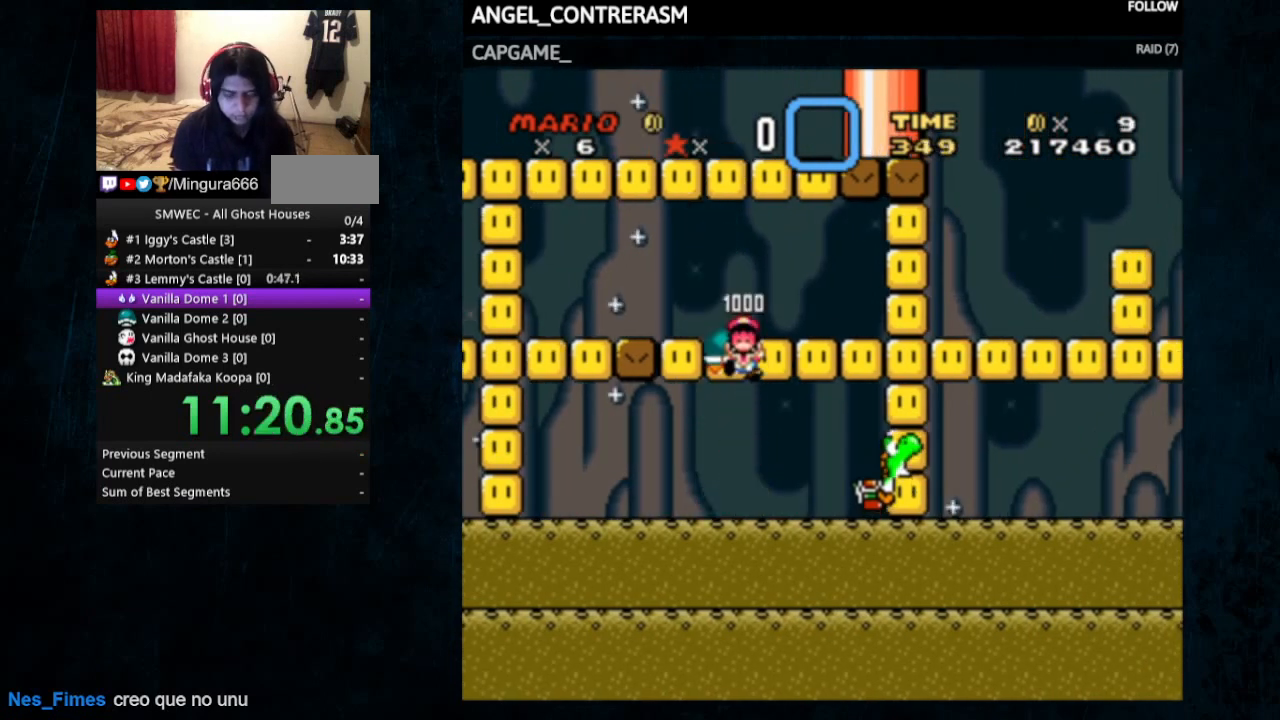
{"buttons": [], "events": []}
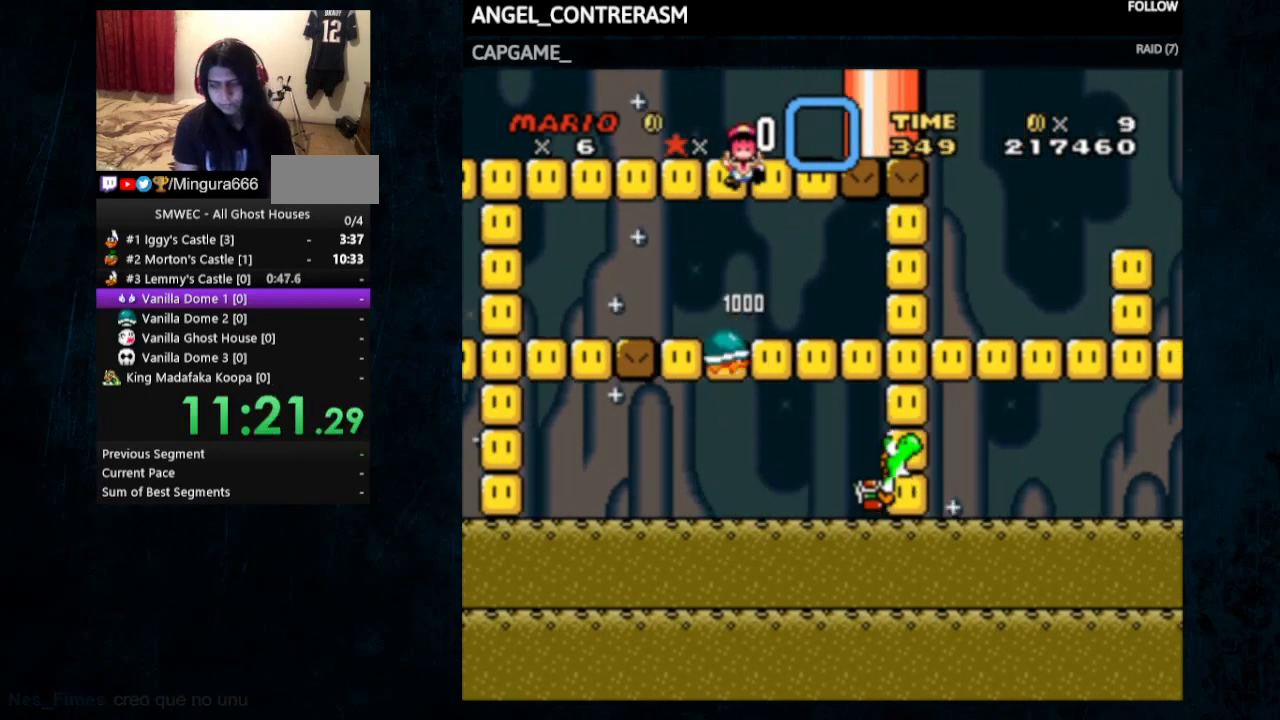
{"buttons": [], "events": []}
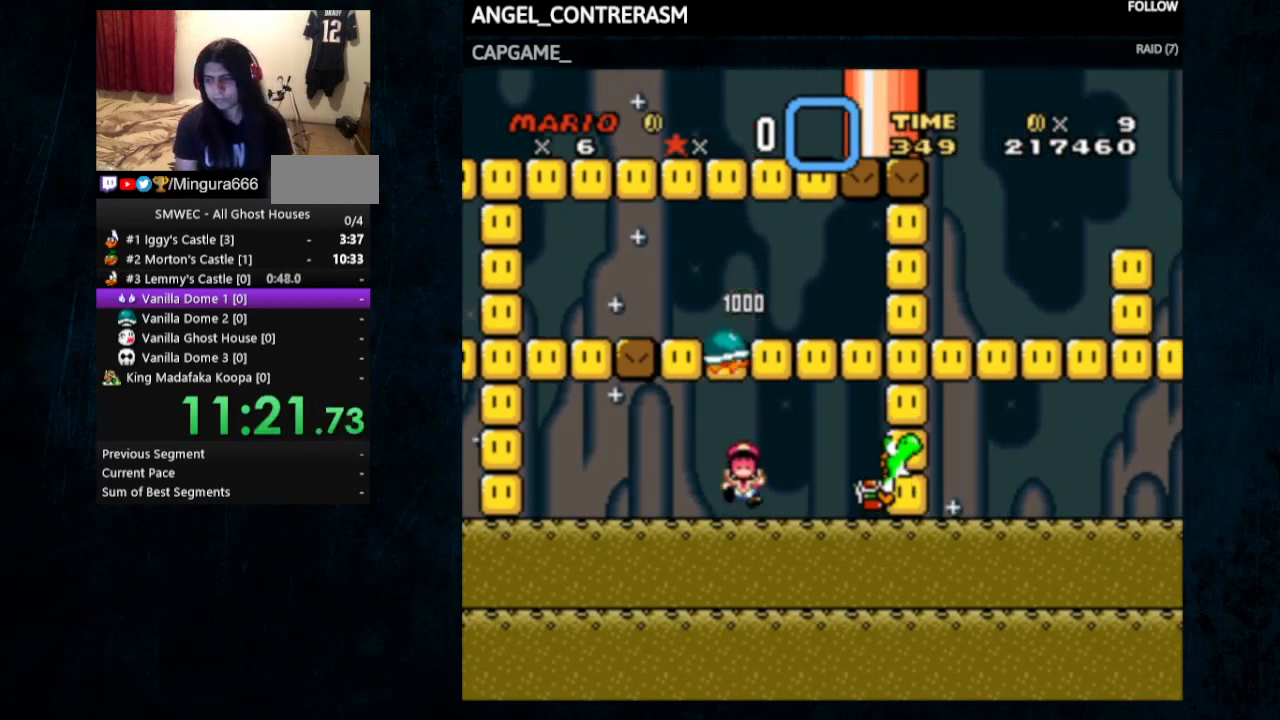
{"buttons": [], "events": []}
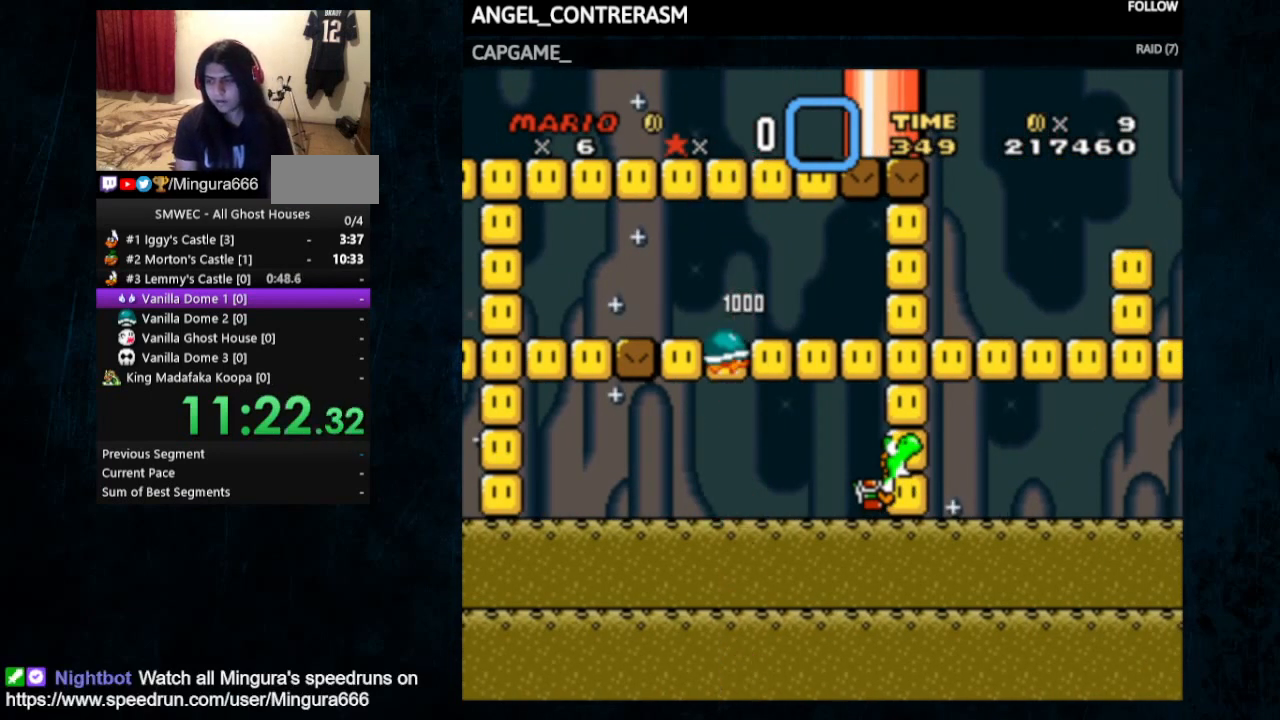
{"buttons": [], "events": []}
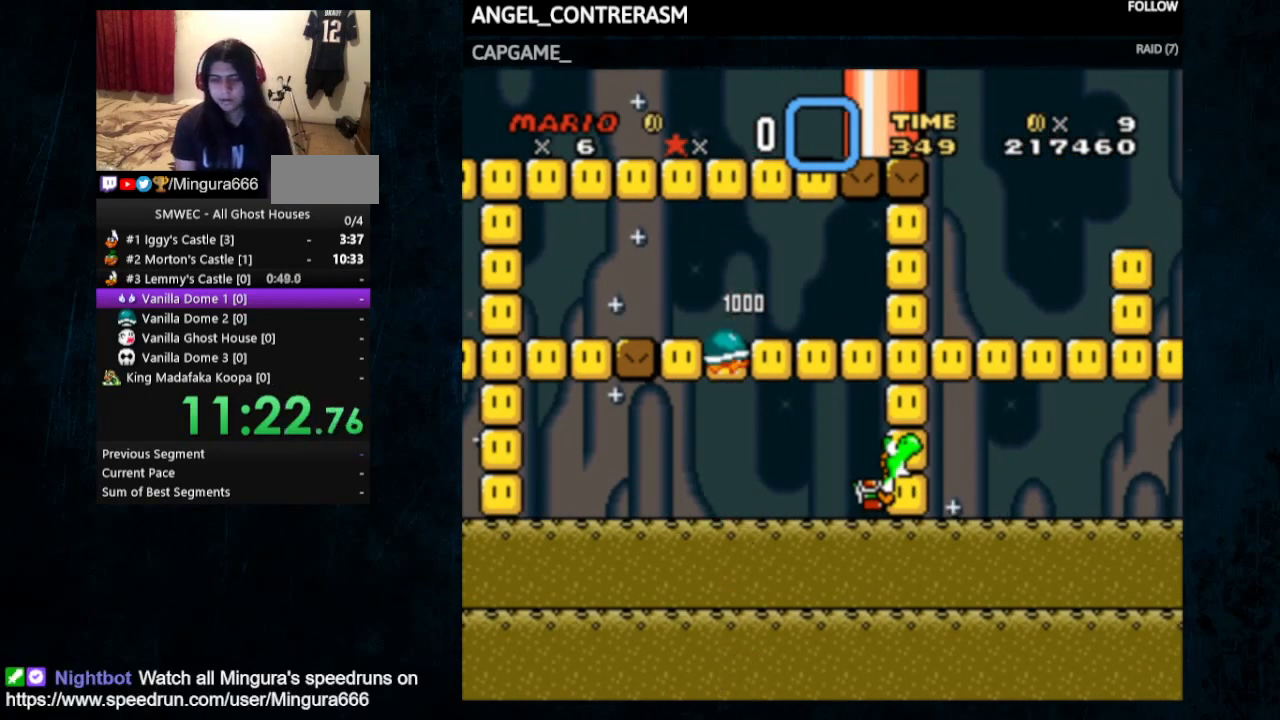
{"buttons": [], "events": []}
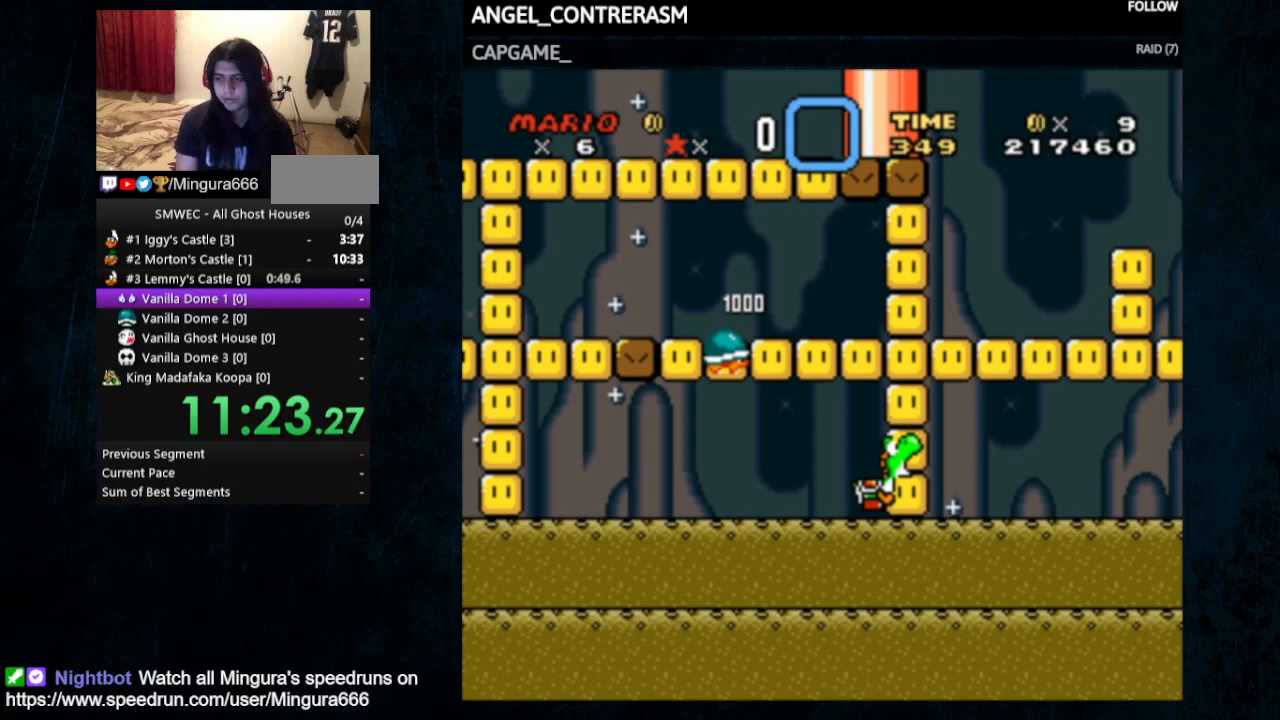
{"buttons": [], "events": []}
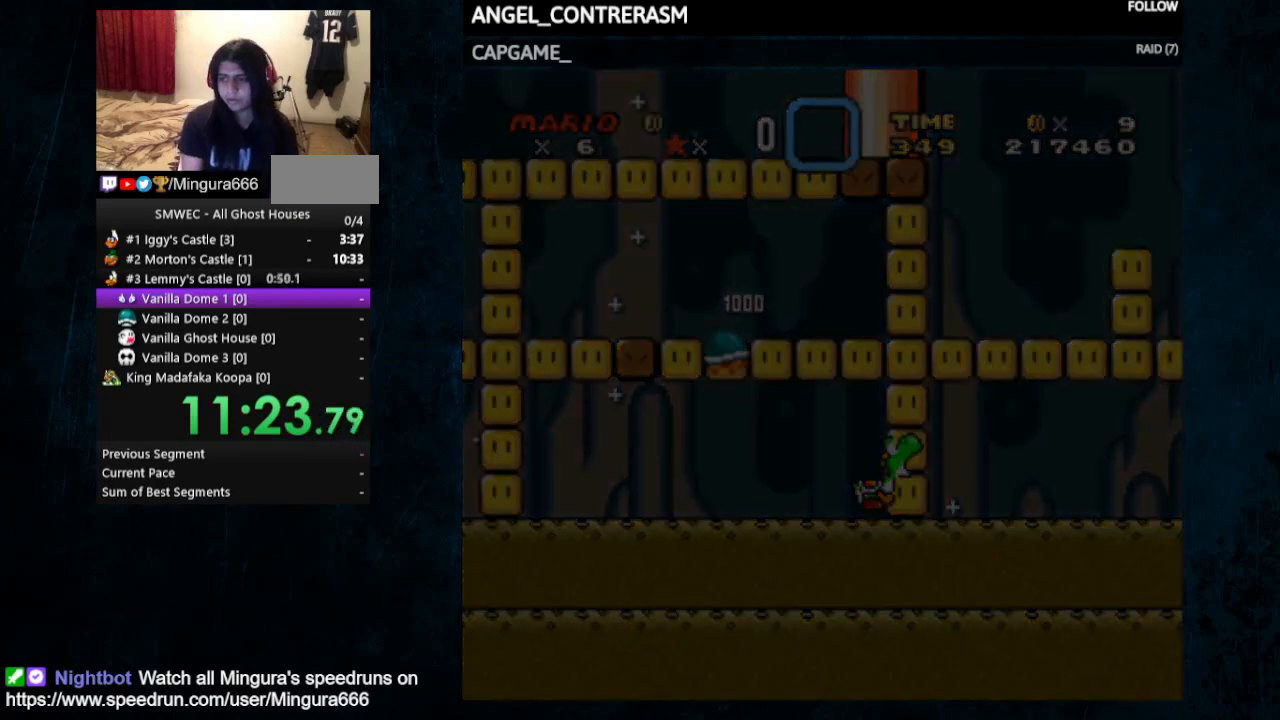
{"buttons": [], "events": []}
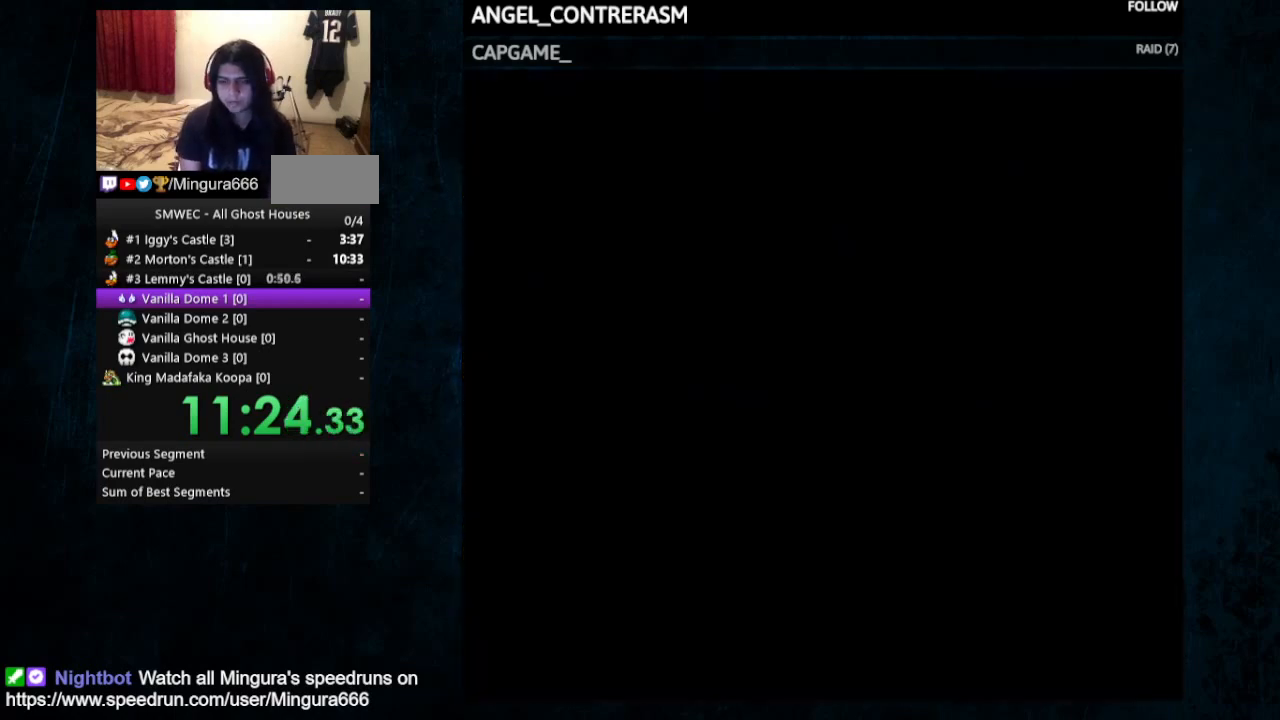
{"buttons": [], "events": []}
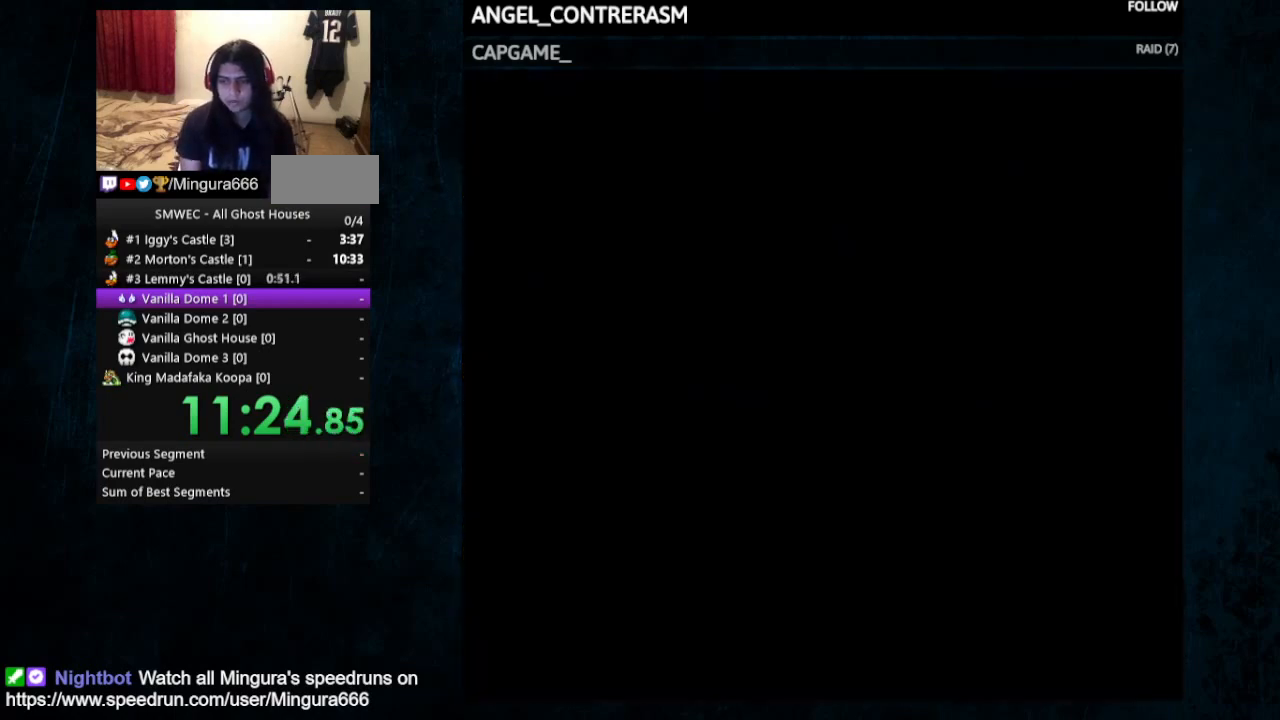
{"buttons": [], "events": []}